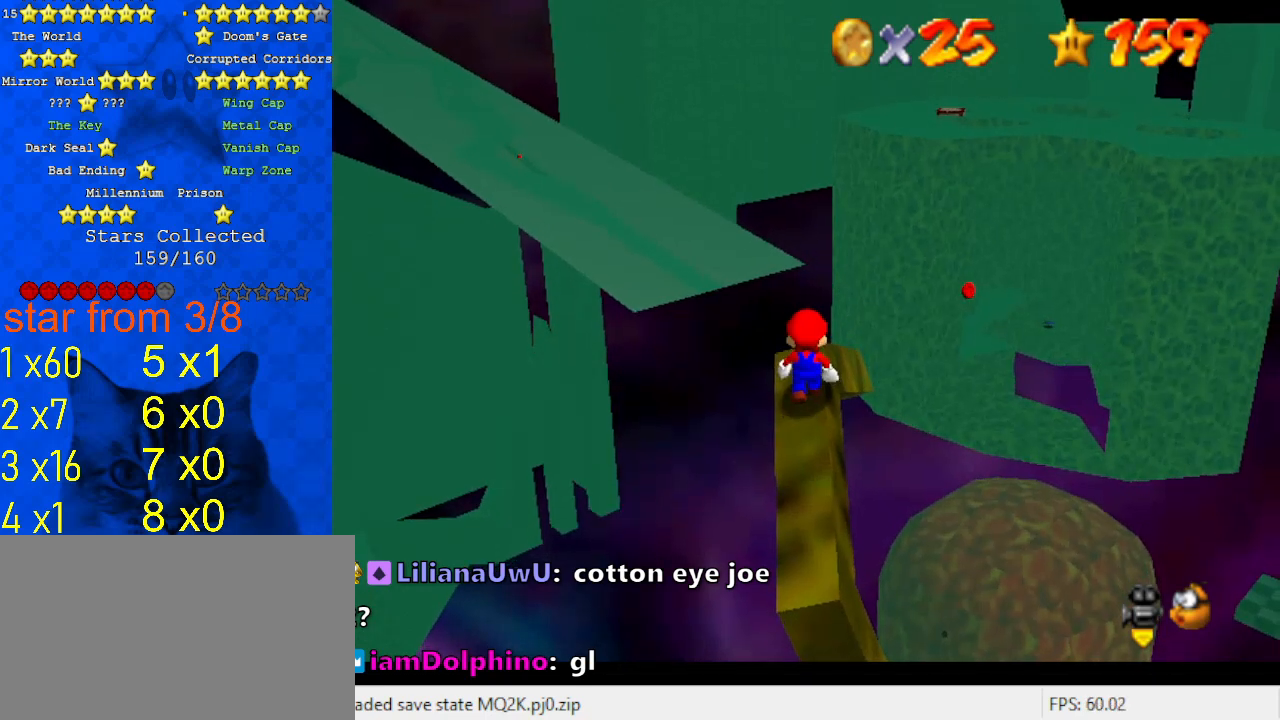
Gameplay with keyboard; each line is a JSON object with the keys held at the frame after it. "events" lists presses ("down") and releases ("up") of "a", "c", "ctrl", "d", "down", "left", "return", "right", "s", "shift", "up", "w", "x" and "y" between this image and that frame as [ms after this image, input, new state], when the widget could be followed in between. No other keys are recorded. Mouse input is not recorded.
{"keys": [], "events": [[33, "left", "down"], [133, "left", "up"], [467, "up", "up"]]}
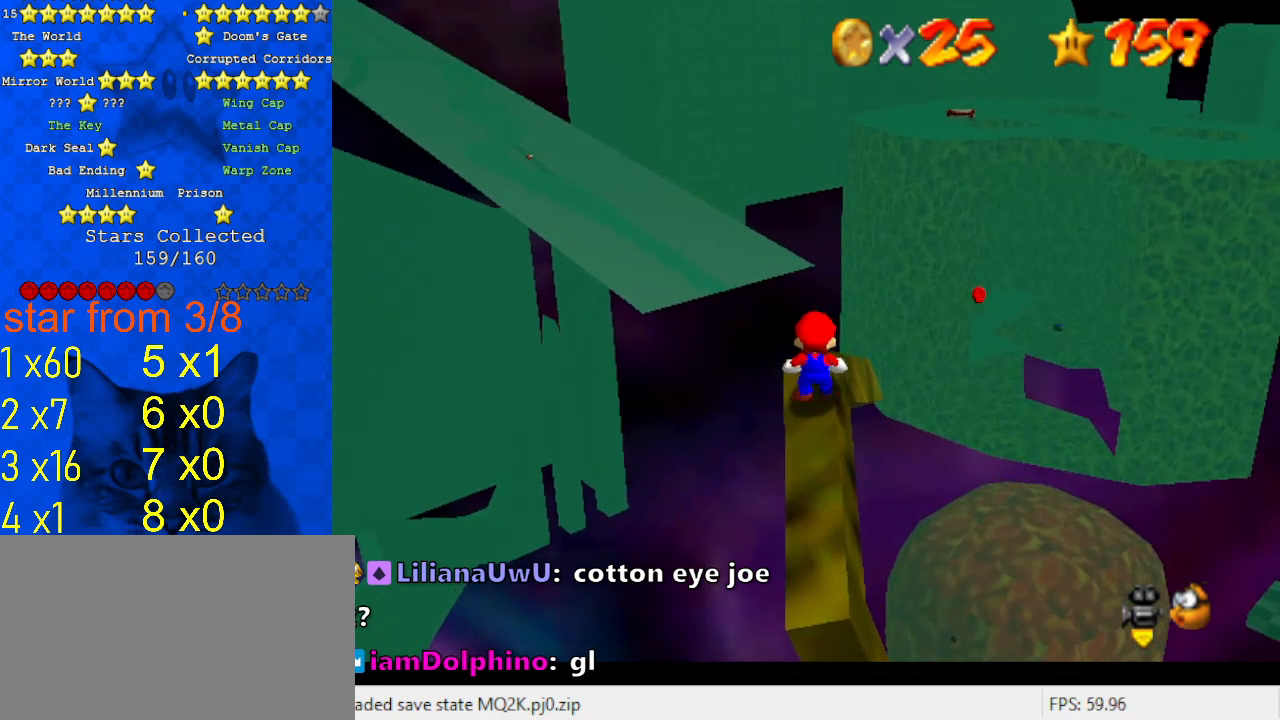
{"keys": ["up"], "events": [[233, "up", "down"], [333, "up", "up"], [467, "up", "down"]]}
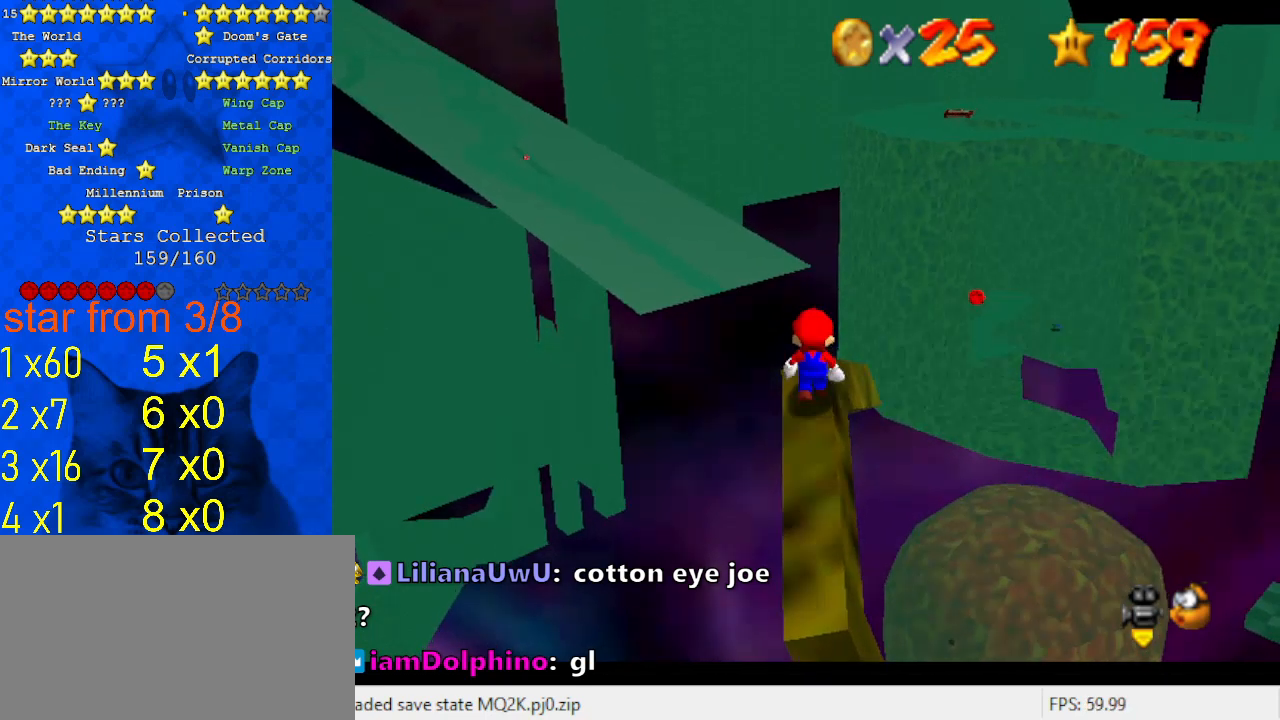
{"keys": ["up"], "events": [[167, "up", "up"], [500, "up", "down"]]}
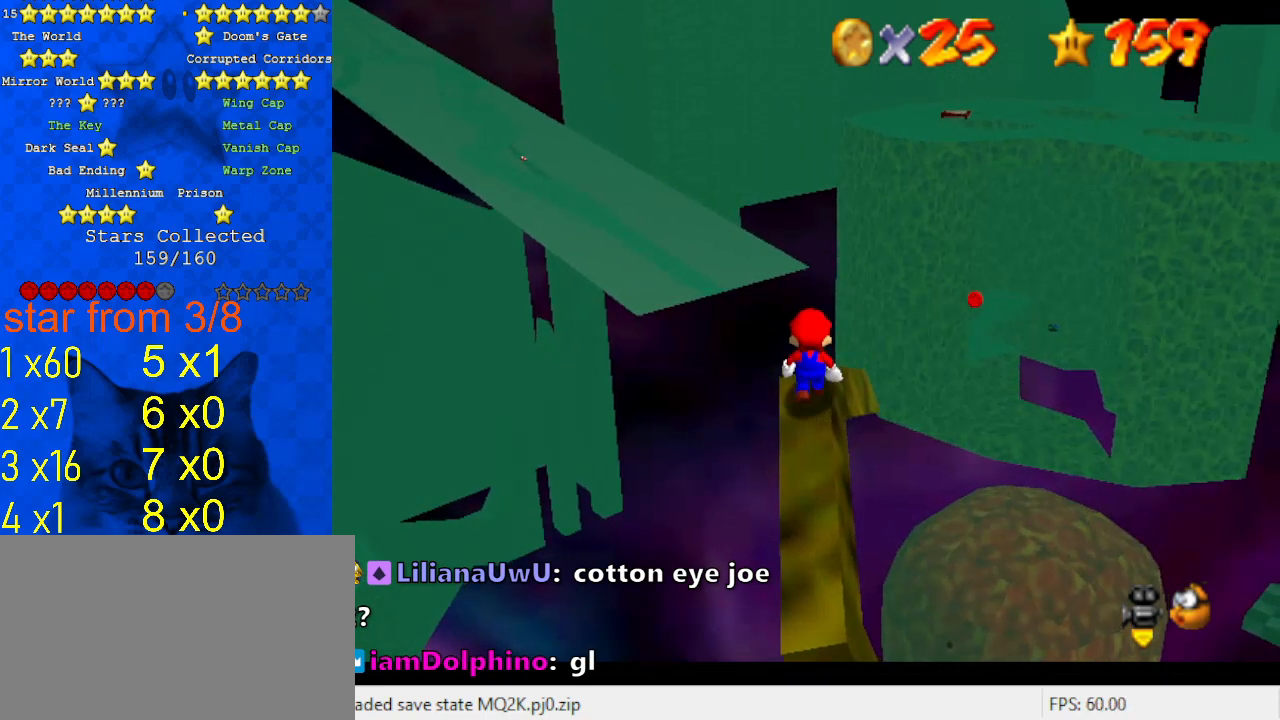
{"keys": ["left"], "events": [[33, "up", "up"], [500, "left", "down"]]}
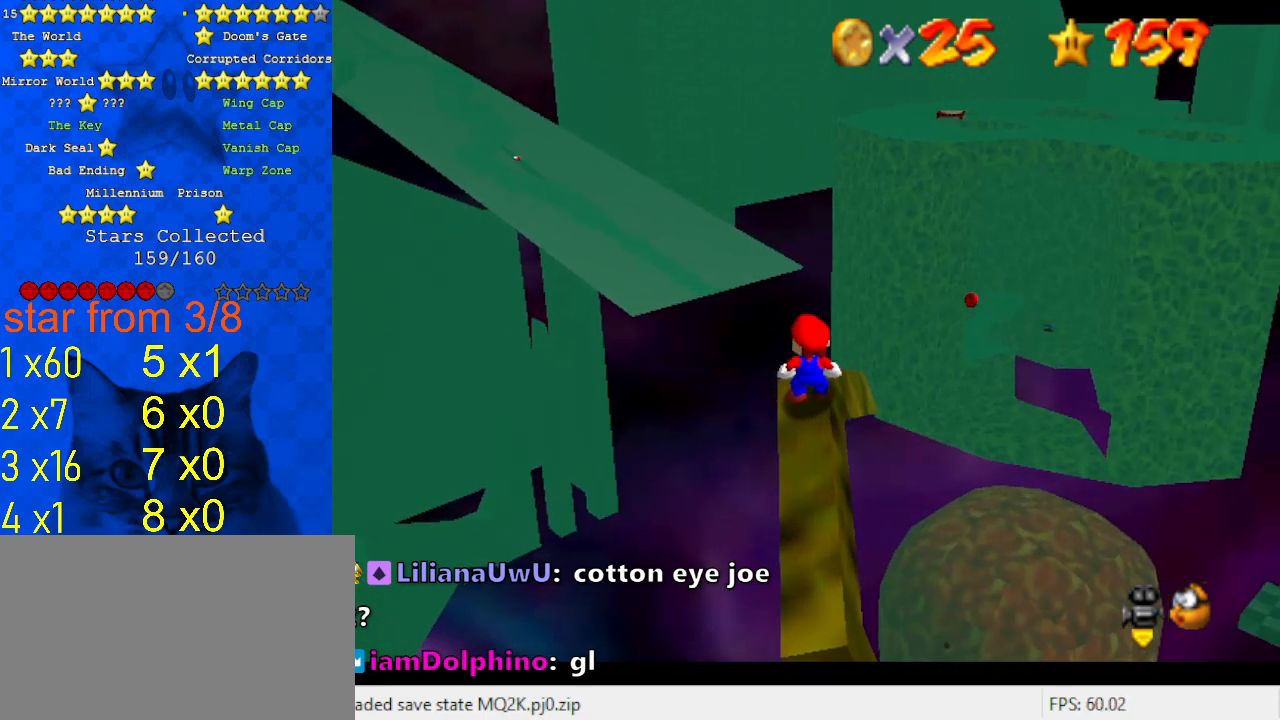
{"keys": [], "events": [[167, "left", "up"]]}
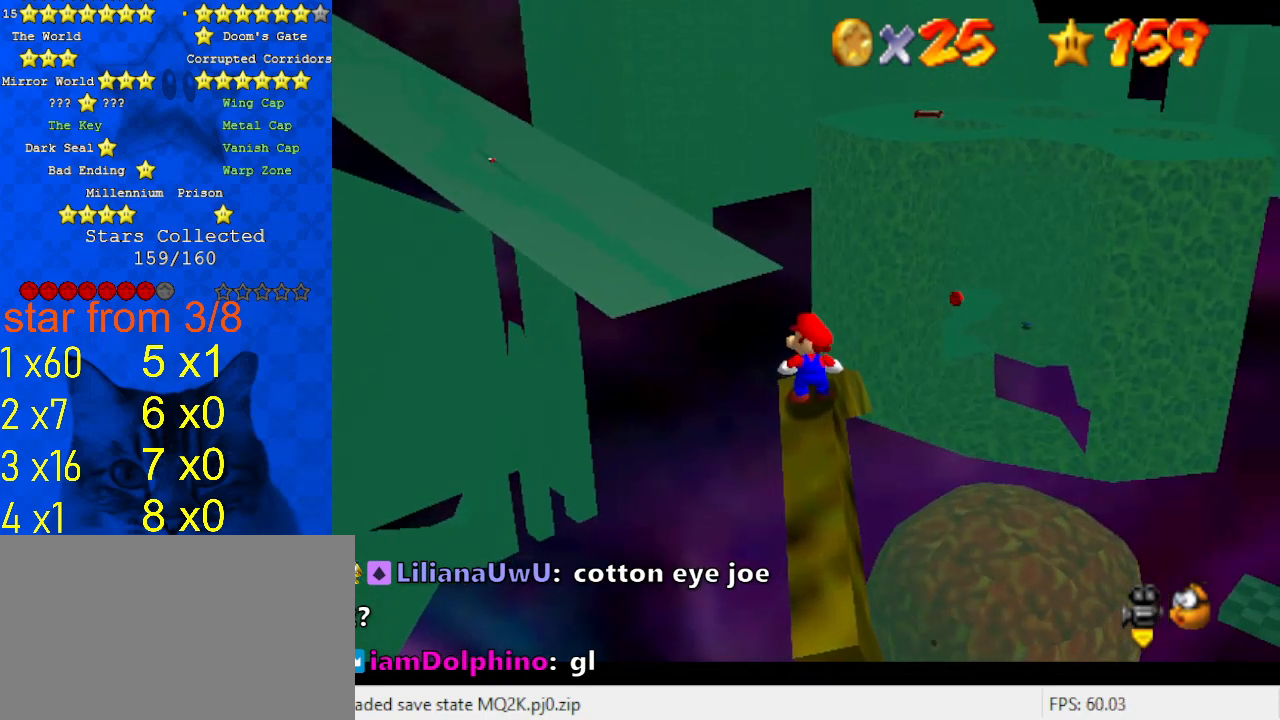
{"keys": [], "events": []}
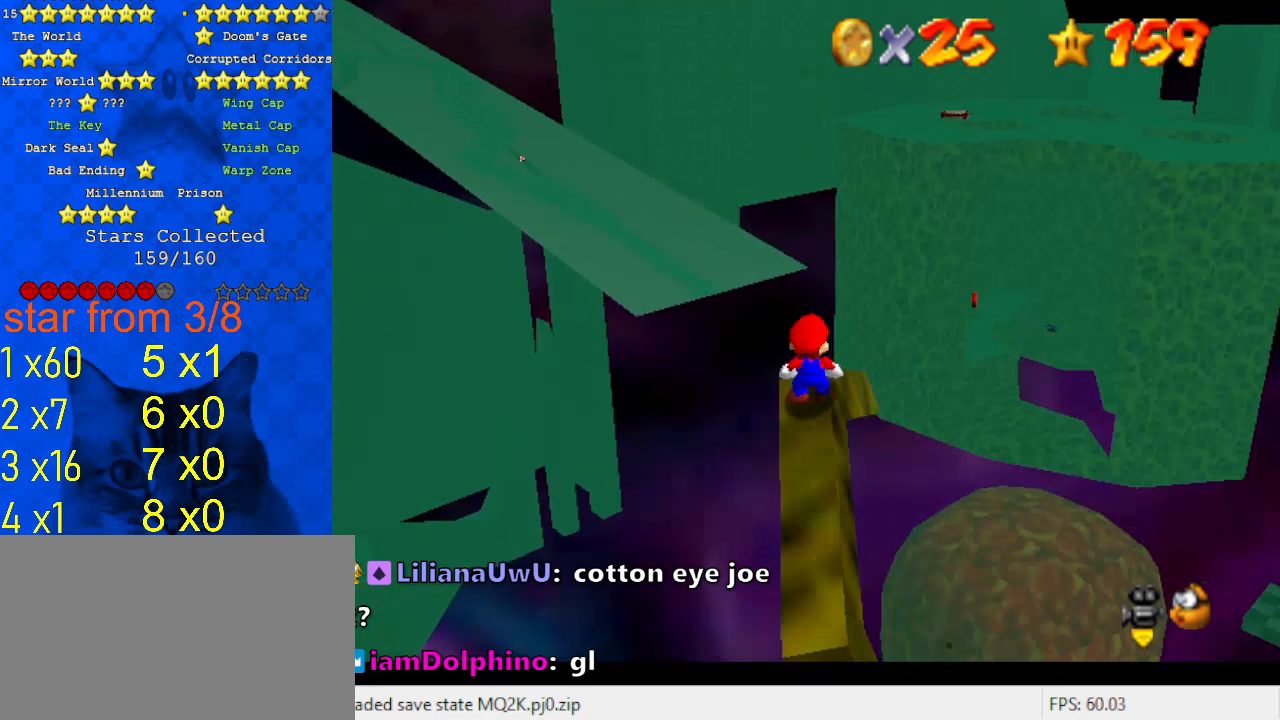
{"keys": [], "events": [[100, "c", "down"], [167, "s", "down"], [200, "c", "up"], [233, "s", "up"]]}
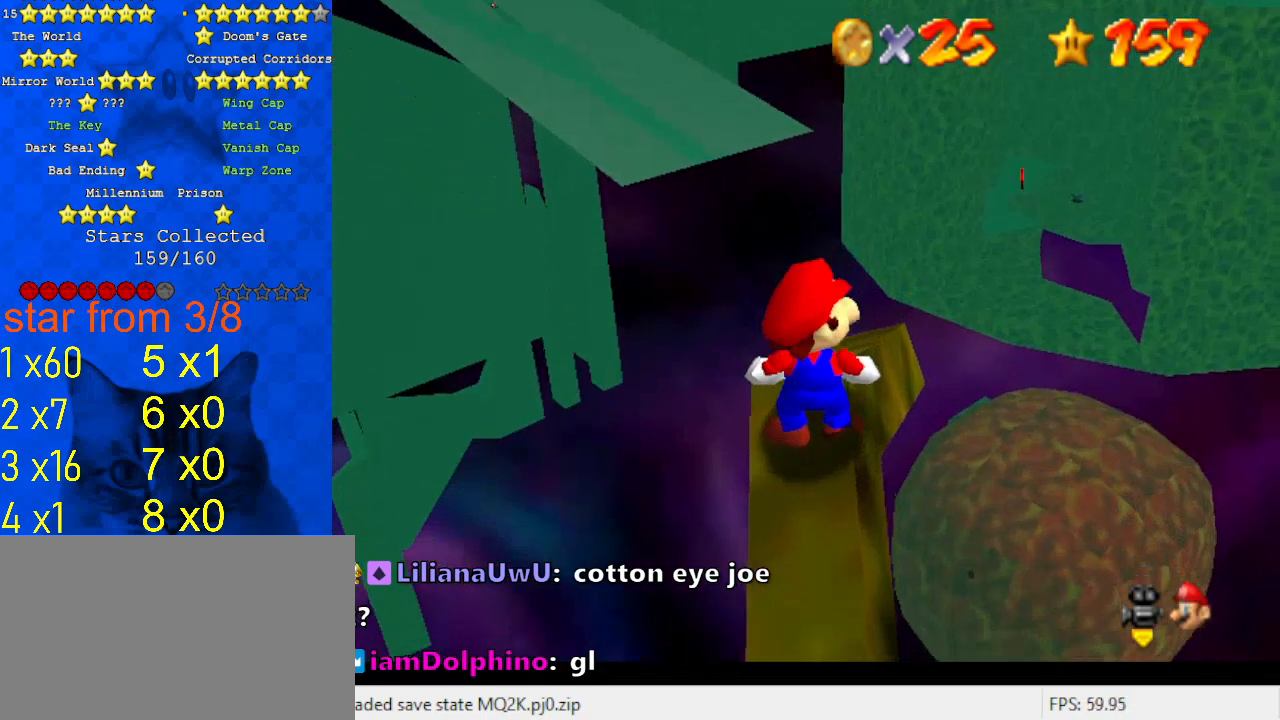
{"keys": [], "events": [[133, "shift", "down"], [200, "shift", "up"]]}
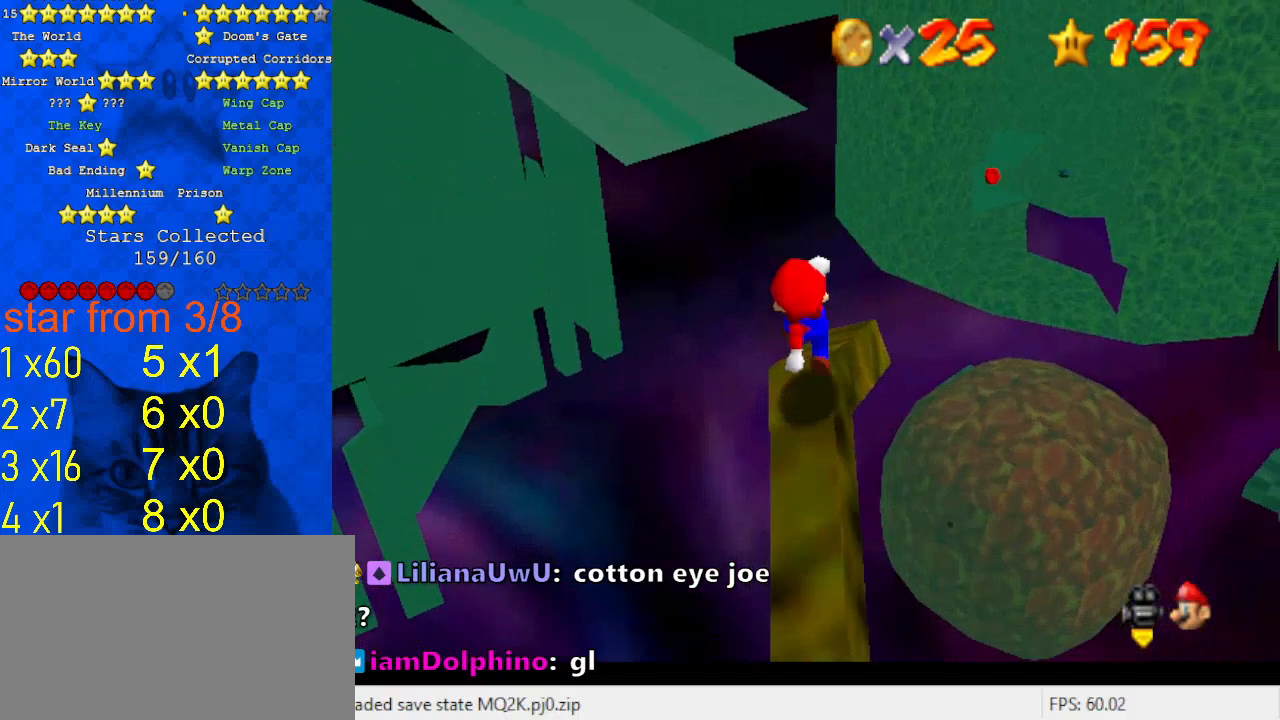
{"keys": [], "events": [[167, "shift", "down"], [233, "shift", "up"], [400, "up", "down"], [500, "up", "up"]]}
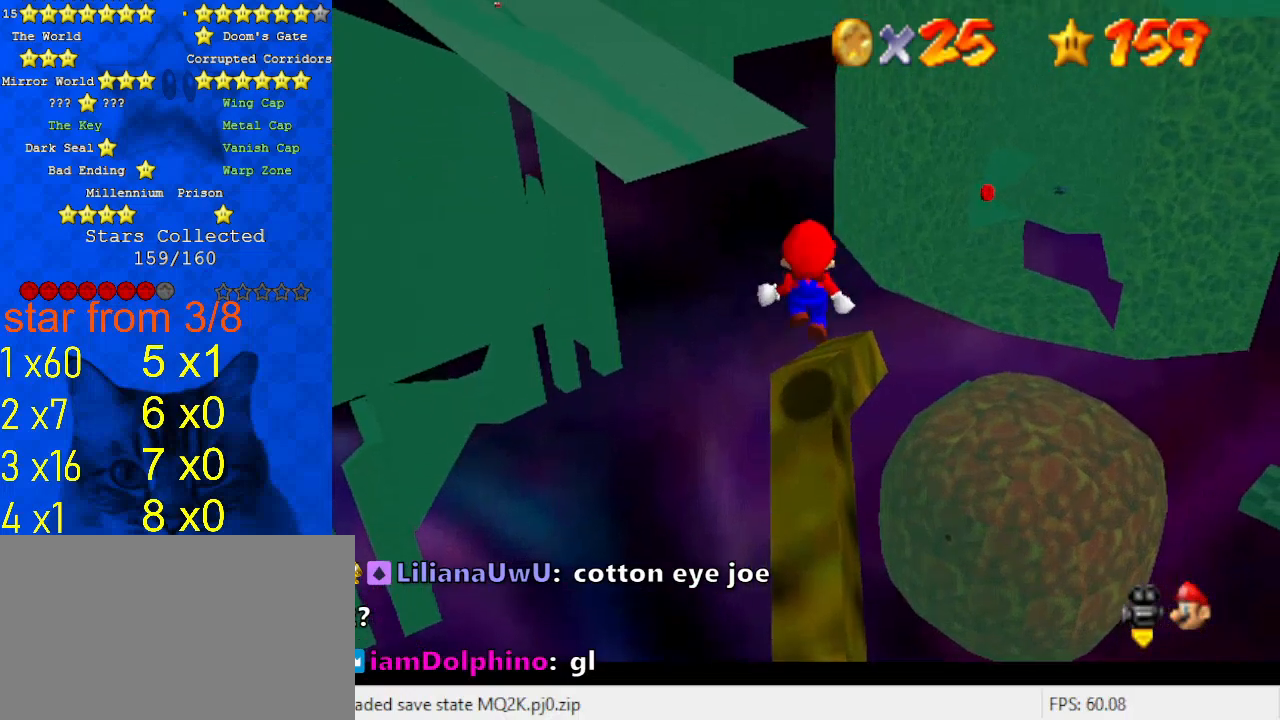
{"keys": ["shift"], "events": [[500, "shift", "down"]]}
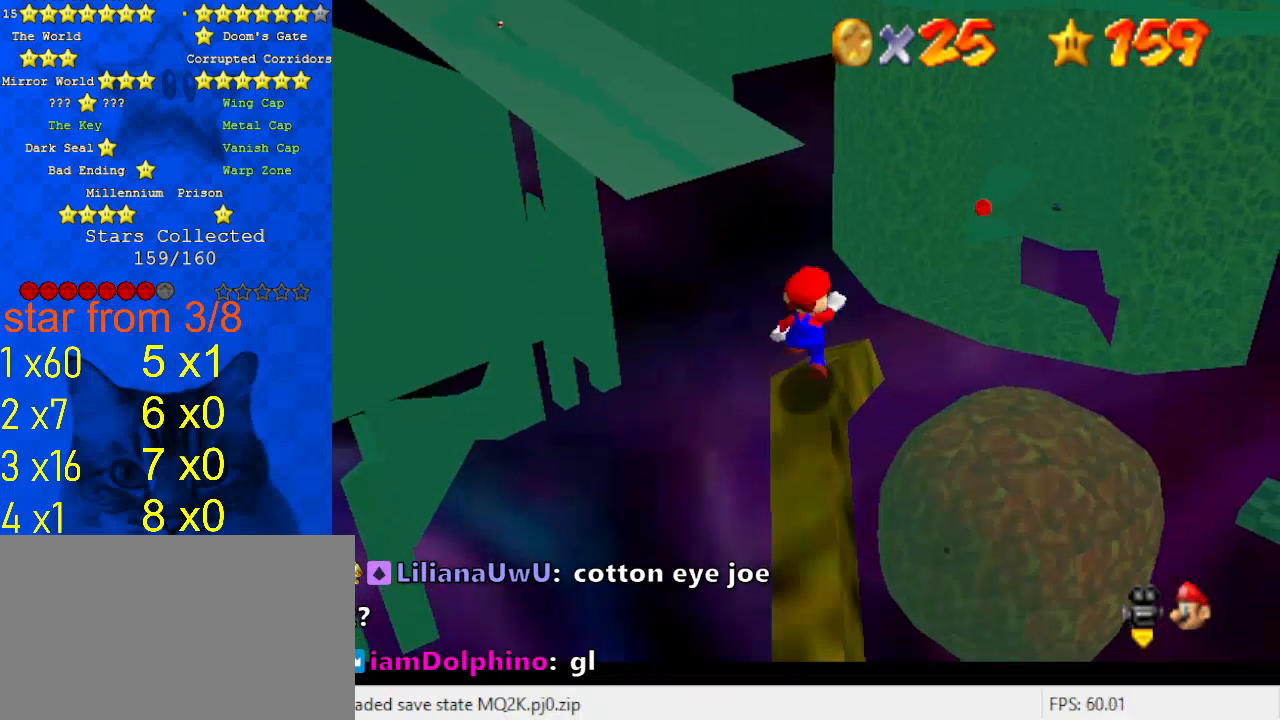
{"keys": [], "events": [[100, "shift", "up"], [167, "up", "down"], [200, "left", "down"], [233, "left", "up"], [233, "up", "up"]]}
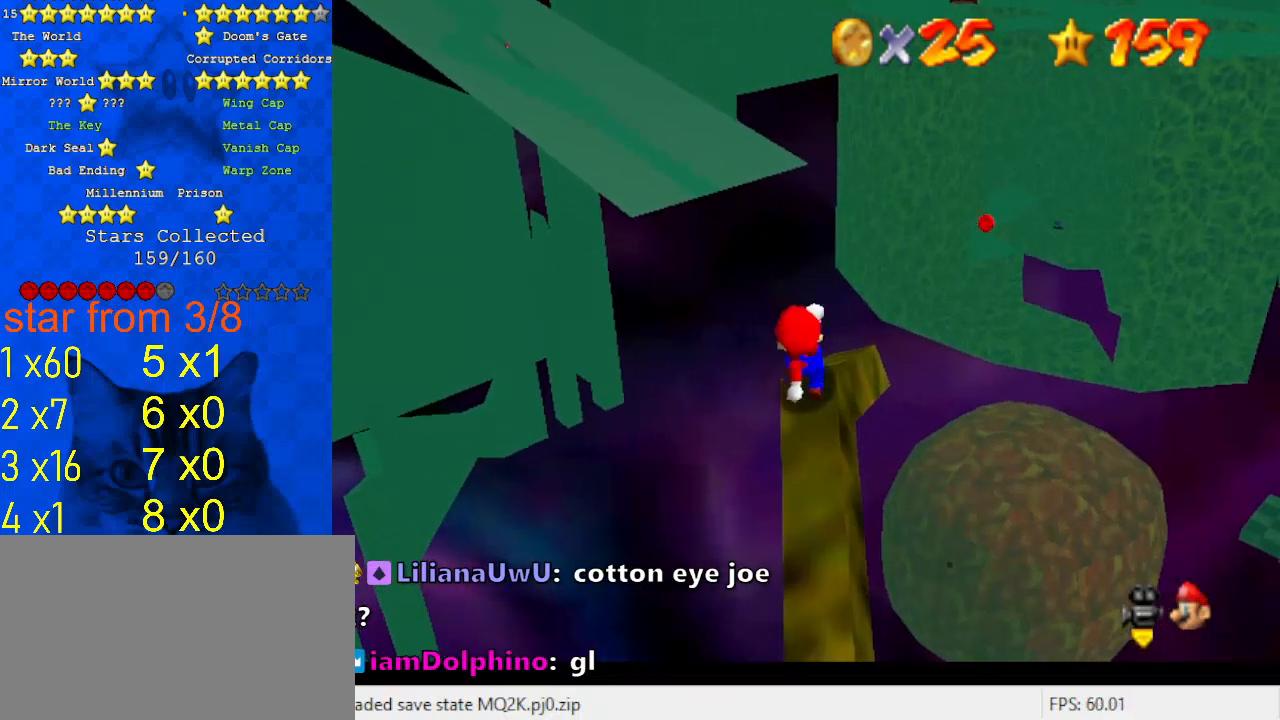
{"keys": [], "events": [[400, "up", "down"], [433, "up", "up"]]}
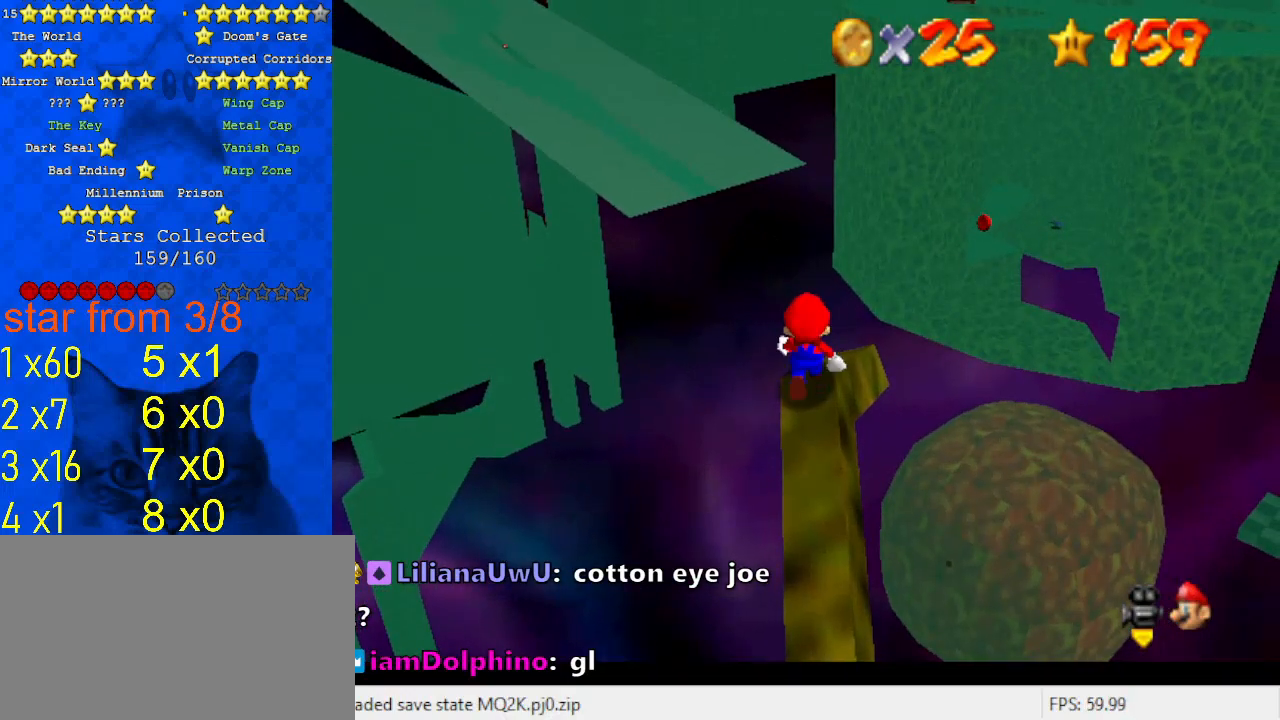
{"keys": [], "events": []}
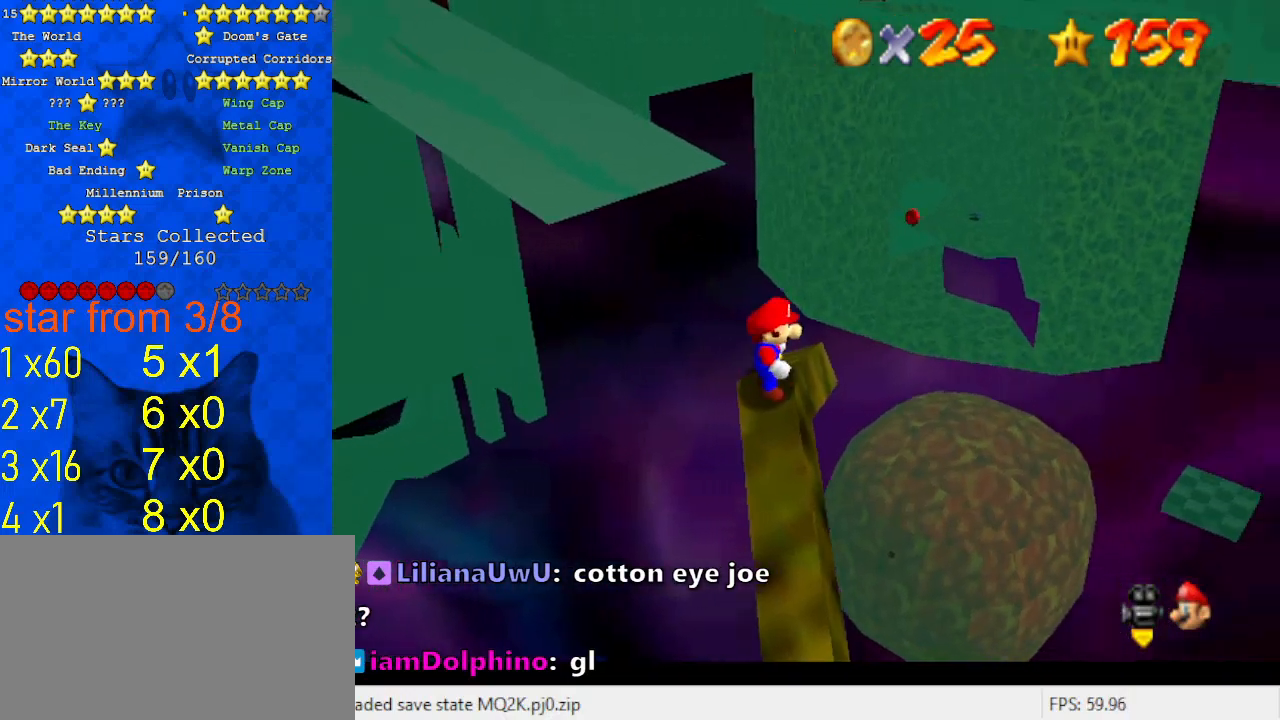
{"keys": [], "events": [[300, "up", "down"], [367, "up", "up"]]}
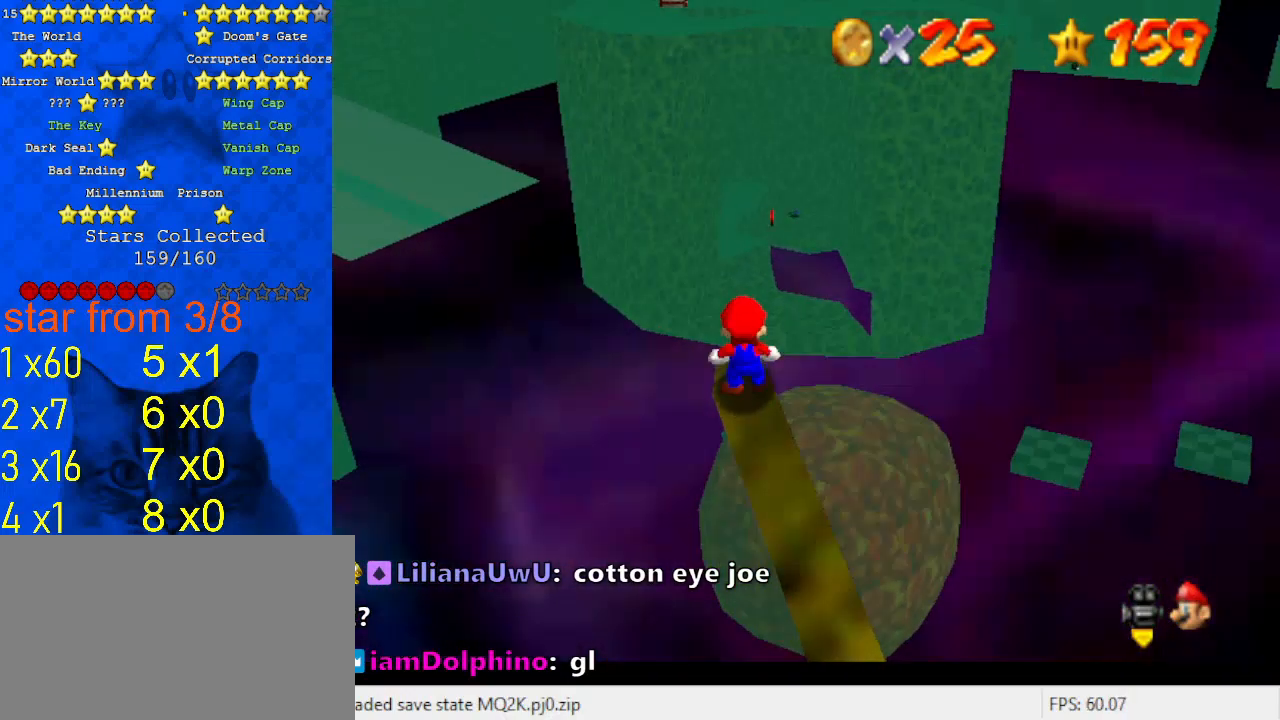
{"keys": [], "events": [[67, "shift", "down"], [167, "shift", "up"]]}
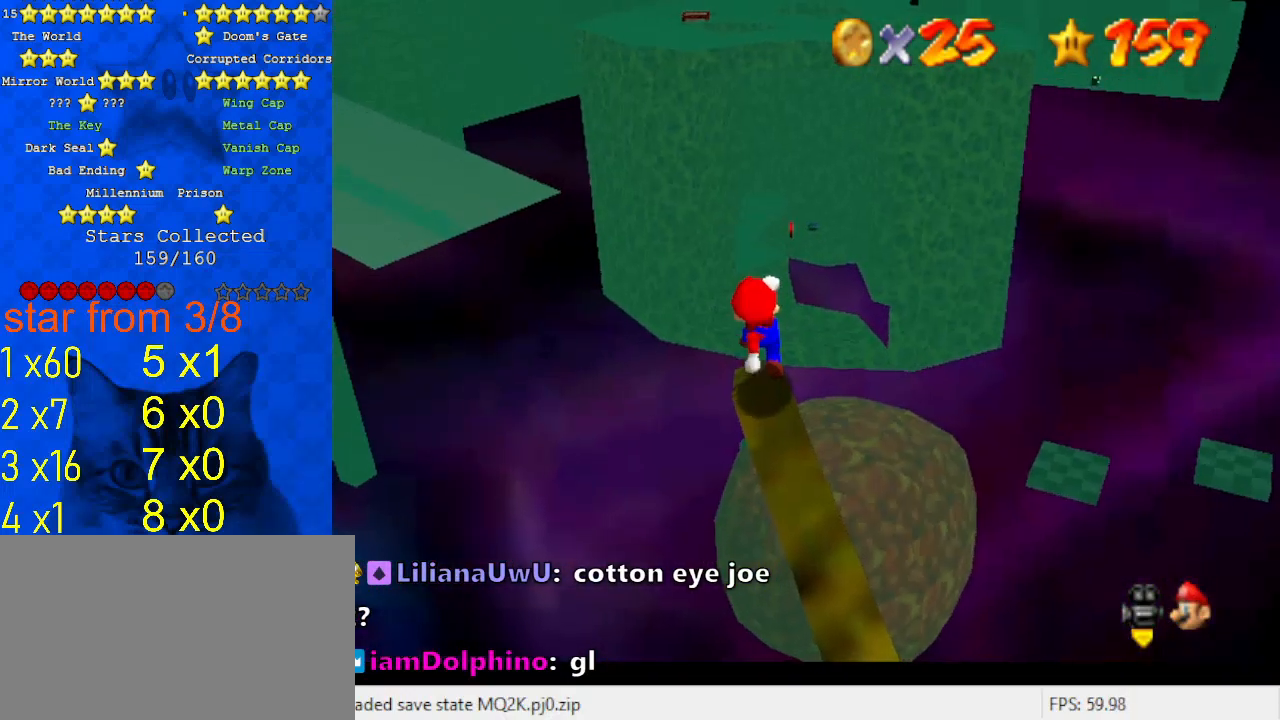
{"keys": ["up"], "events": [[133, "shift", "down"], [233, "shift", "up"], [400, "c", "down"], [467, "c", "up"], [500, "up", "down"]]}
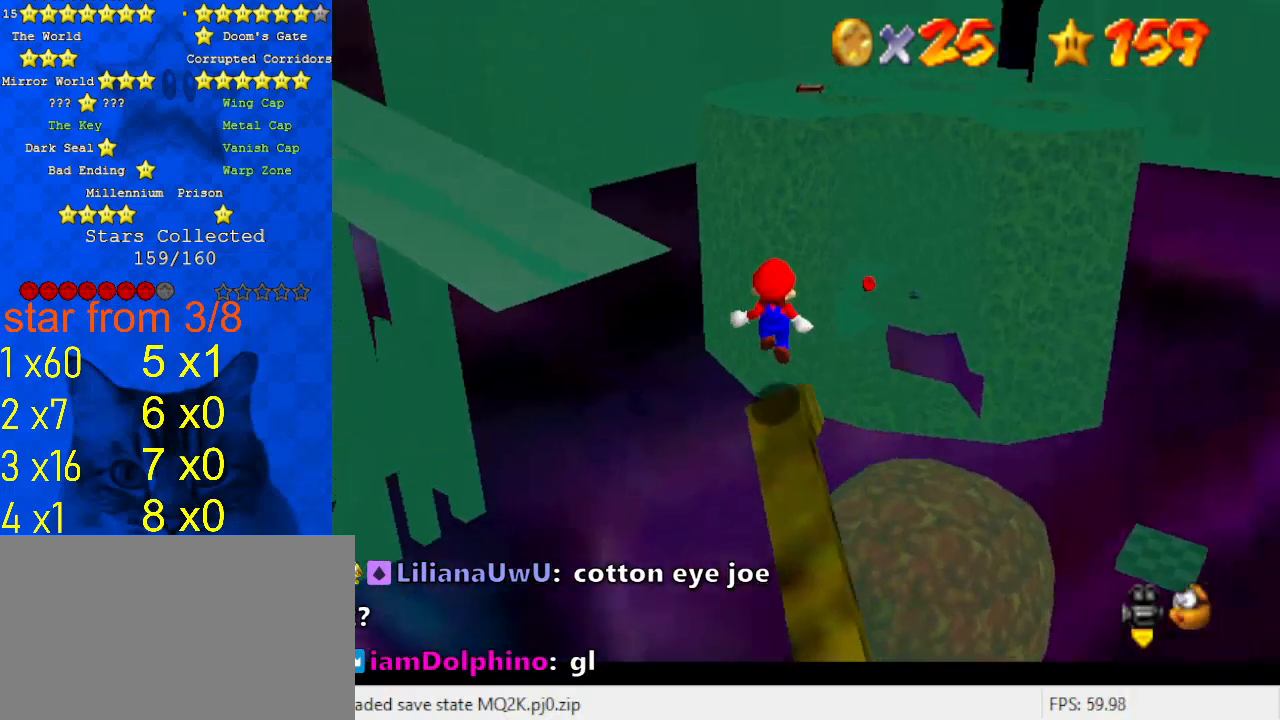
{"keys": ["left"], "events": [[100, "up", "up"], [467, "left", "down"]]}
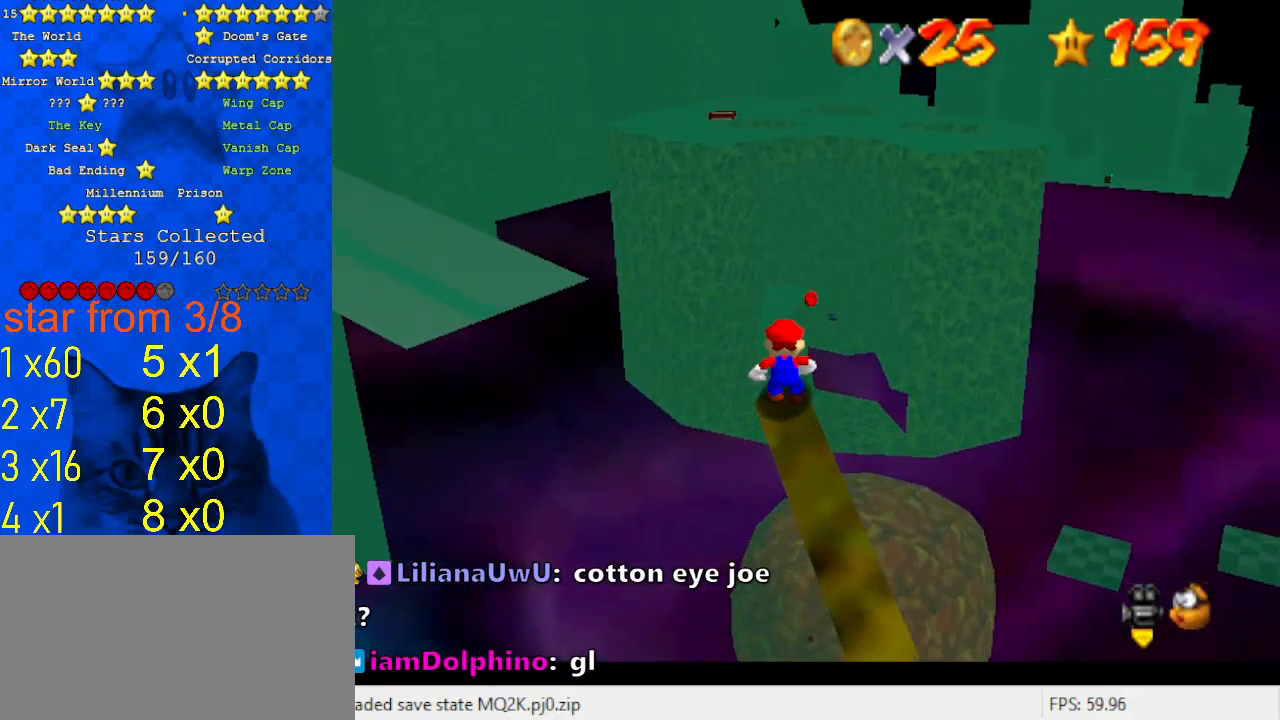
{"keys": [], "events": [[67, "left", "up"], [233, "left", "down"], [300, "left", "up"]]}
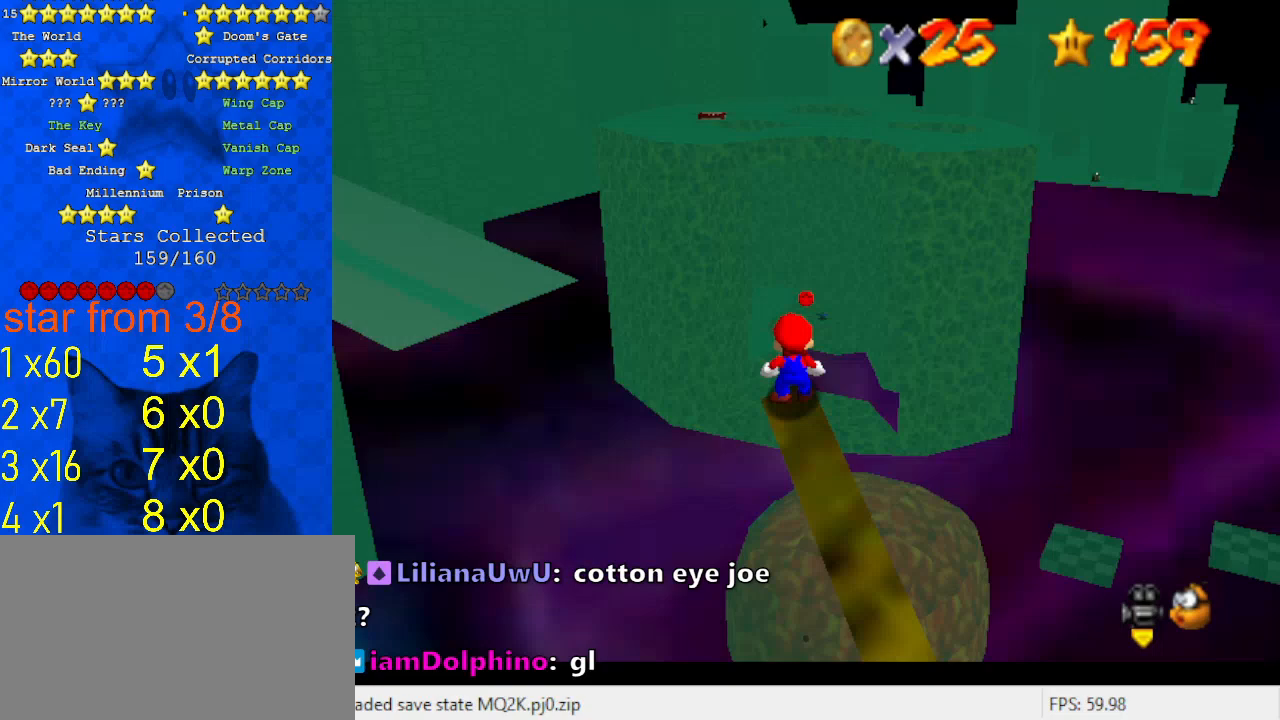
{"keys": ["a"], "events": [[267, "shift", "down"], [333, "shift", "up"], [433, "a", "down"]]}
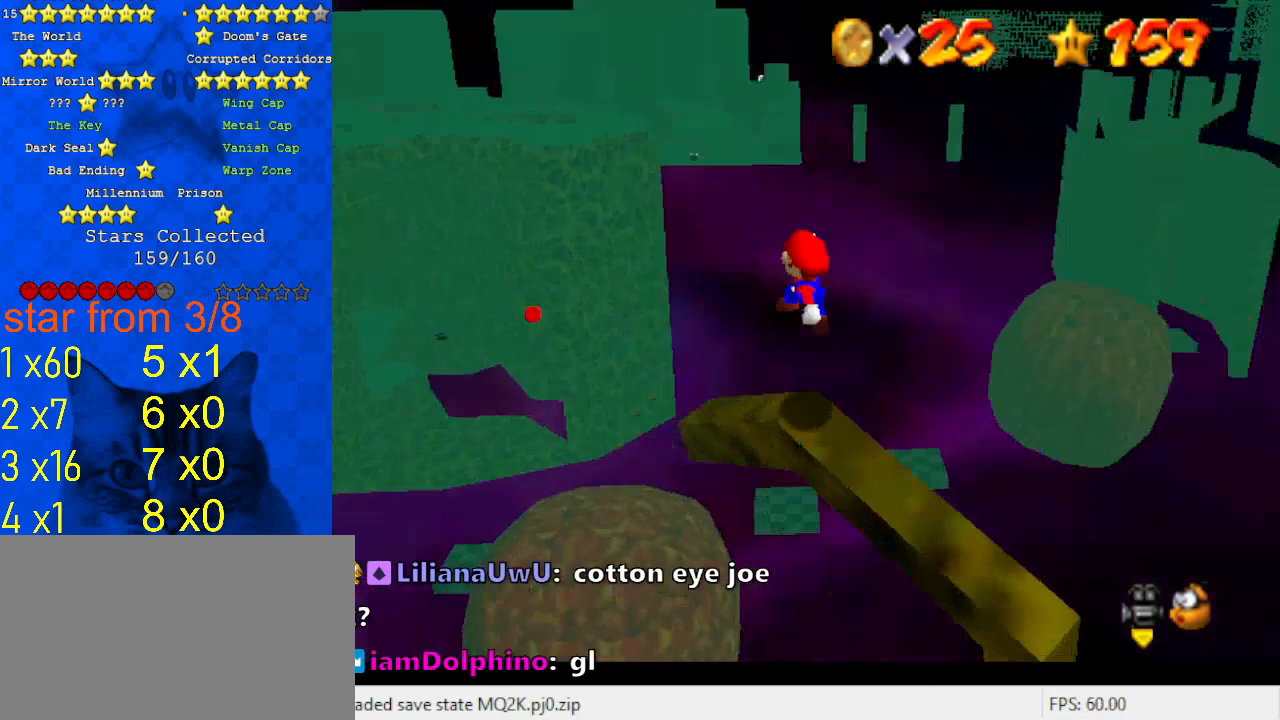
{"keys": [], "events": [[33, "a", "up"], [233, "d", "down"], [300, "d", "up"]]}
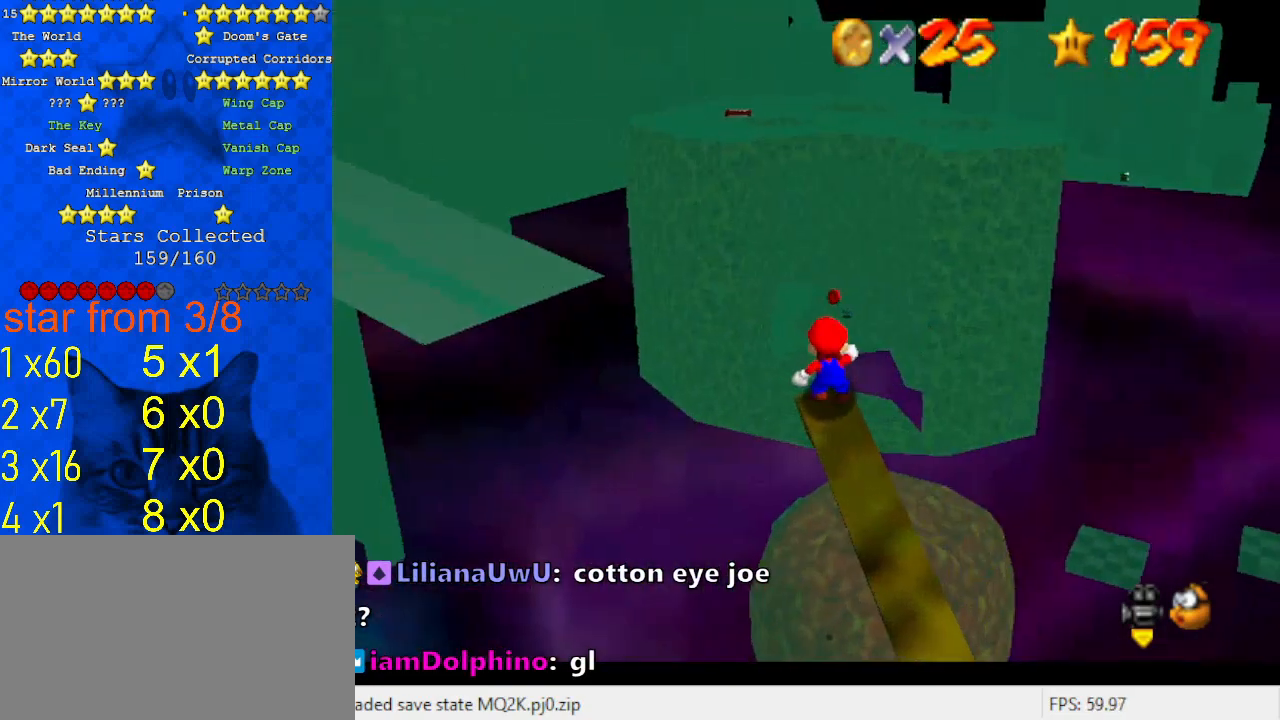
{"keys": [], "events": []}
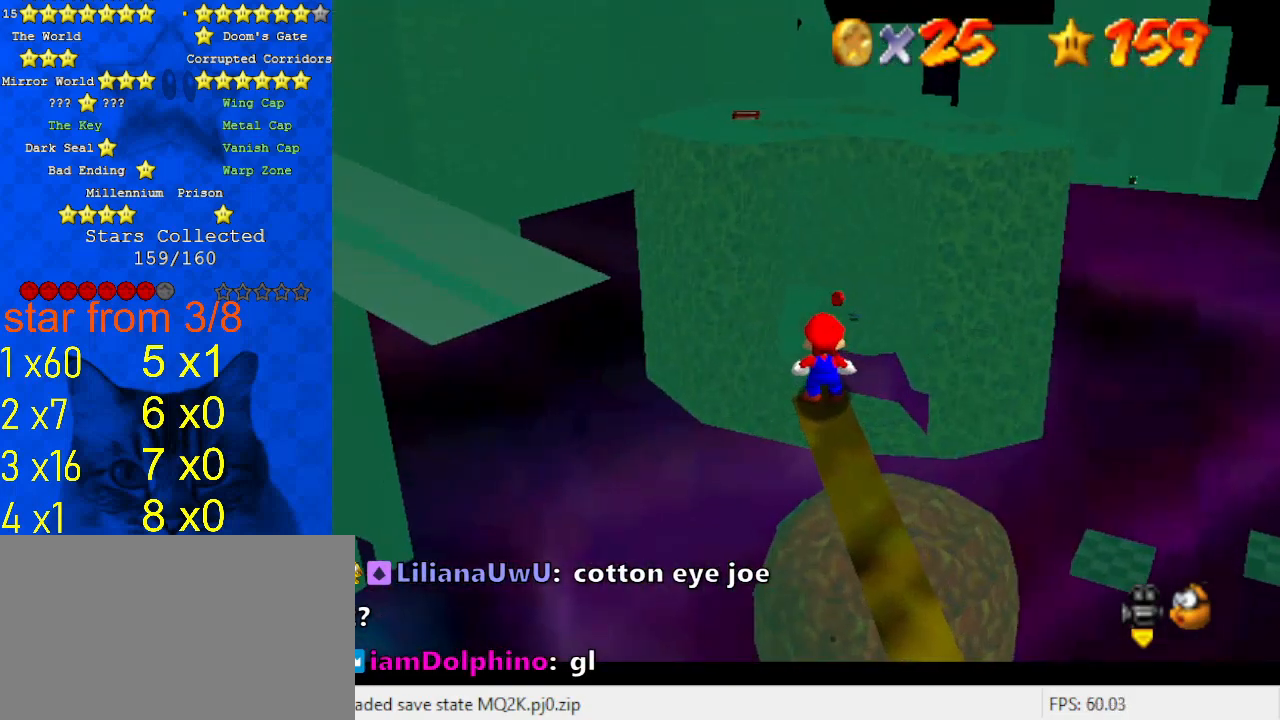
{"keys": [], "events": []}
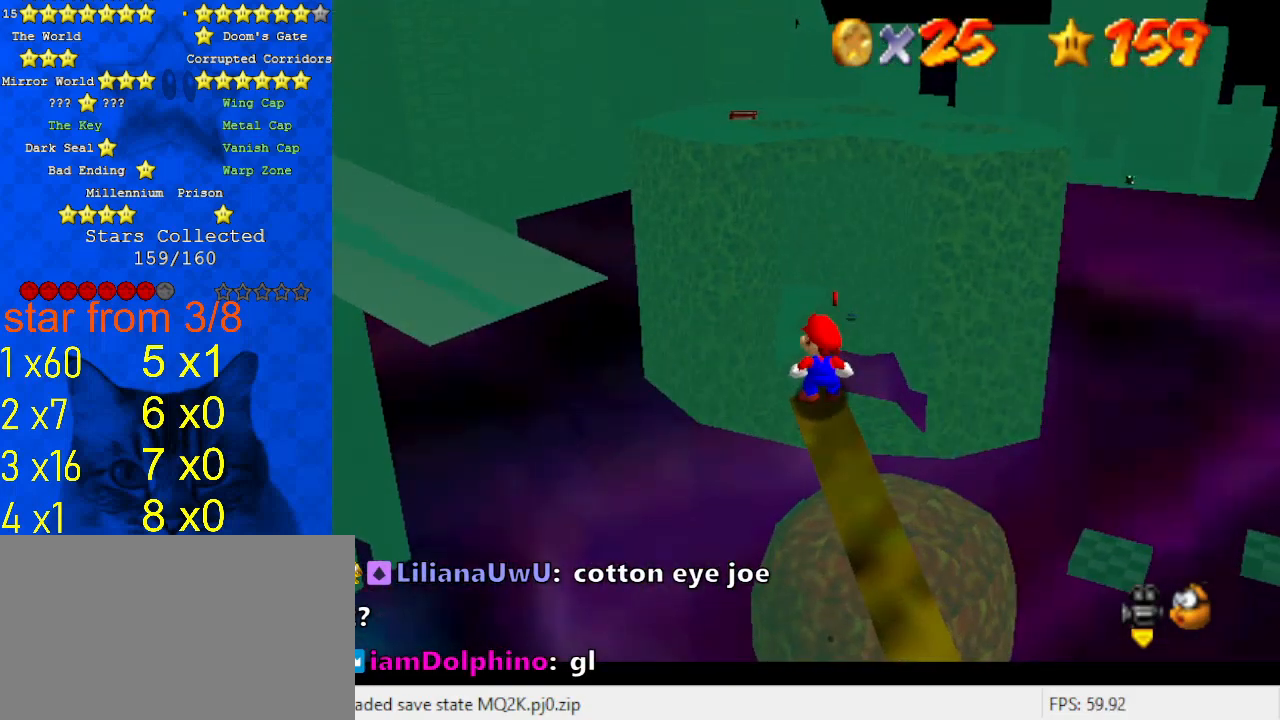
{"keys": [], "events": [[367, "up", "down"], [433, "up", "up"]]}
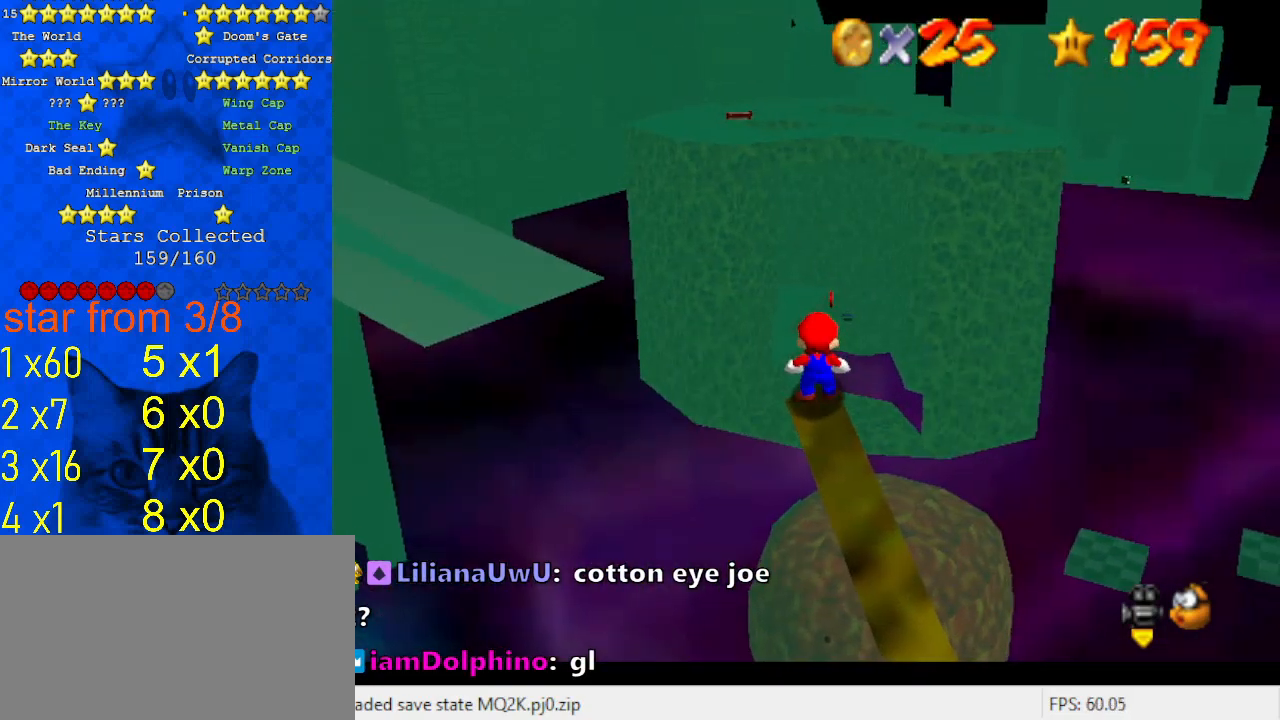
{"keys": [], "events": [[300, "shift", "down"], [400, "shift", "up"]]}
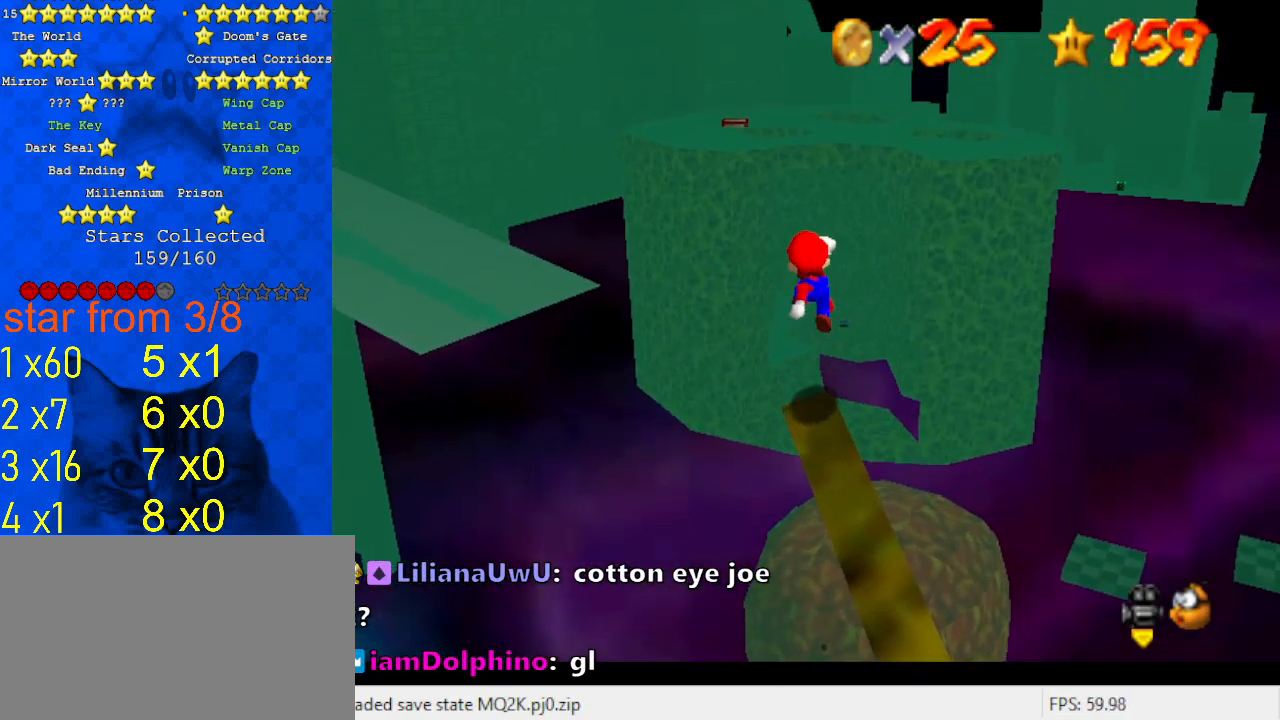
{"keys": ["shift"], "events": [[400, "shift", "down"]]}
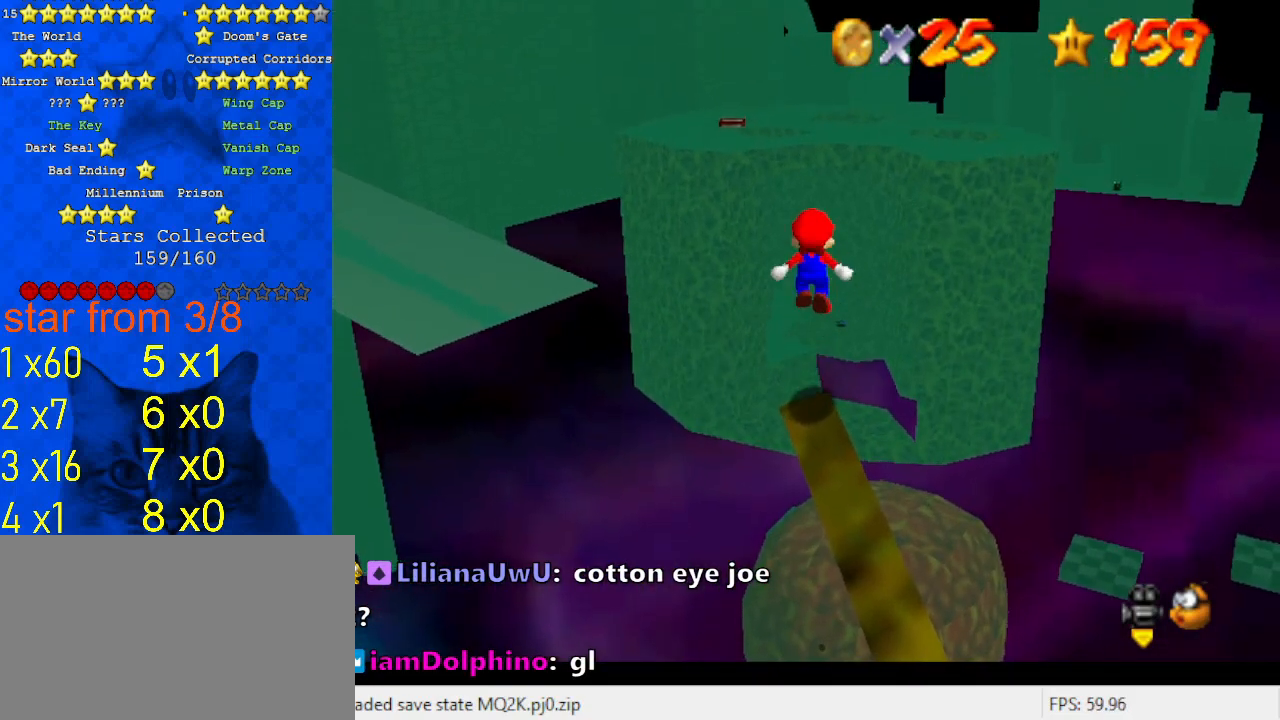
{"keys": [], "events": [[200, "shift", "up"]]}
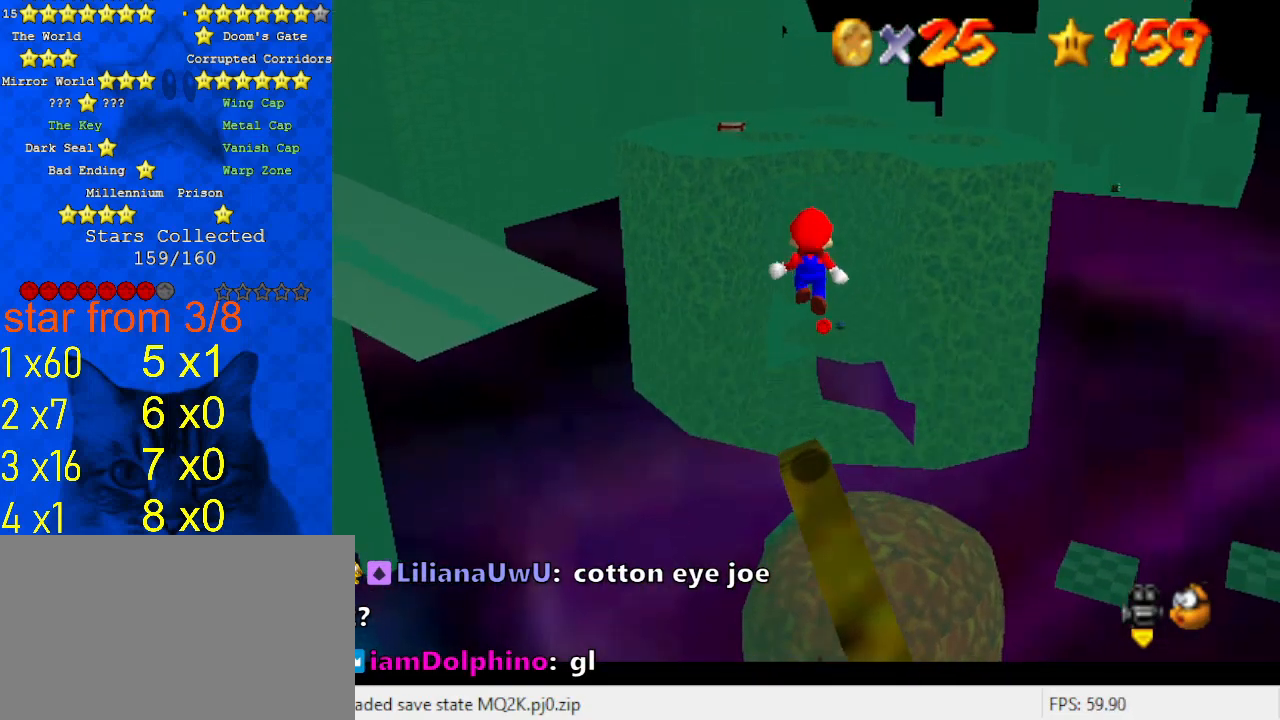
{"keys": ["shift"], "events": [[67, "a", "down"], [167, "a", "up"], [200, "a", "down"], [300, "a", "up"], [500, "shift", "down"]]}
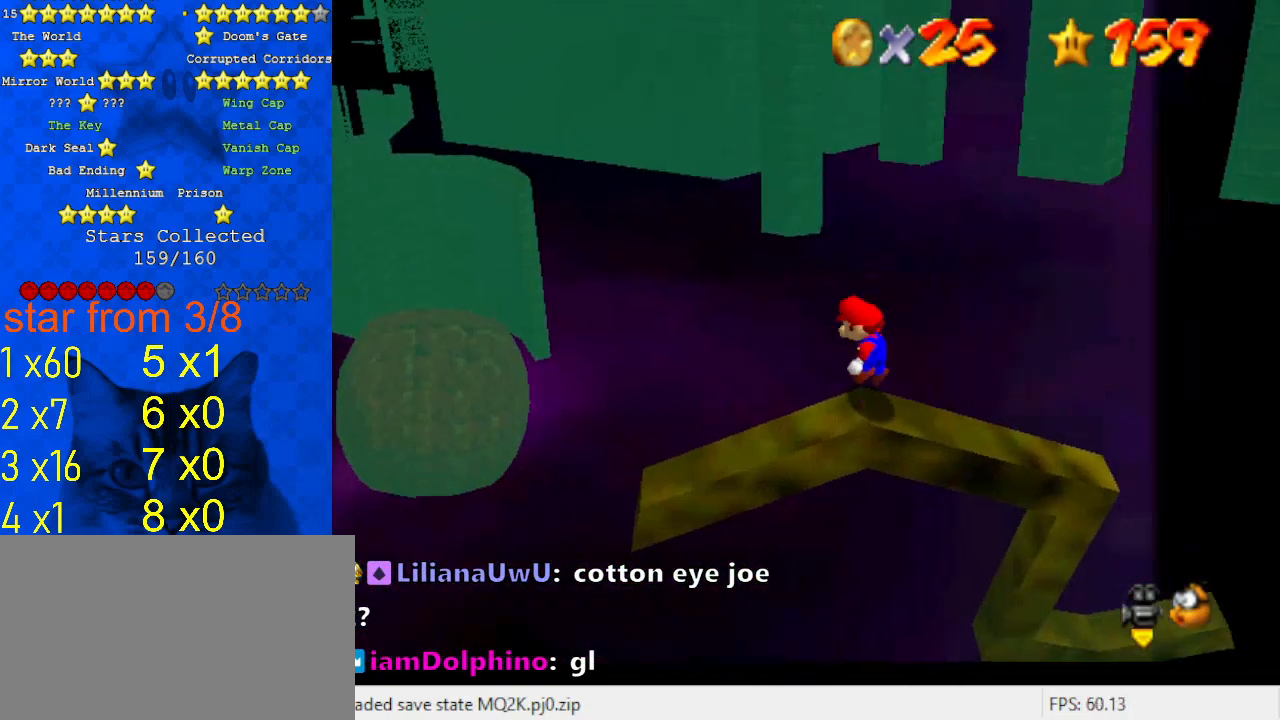
{"keys": [], "events": [[100, "shift", "up"], [167, "d", "down"], [233, "d", "up"], [300, "d", "down"], [400, "d", "up"]]}